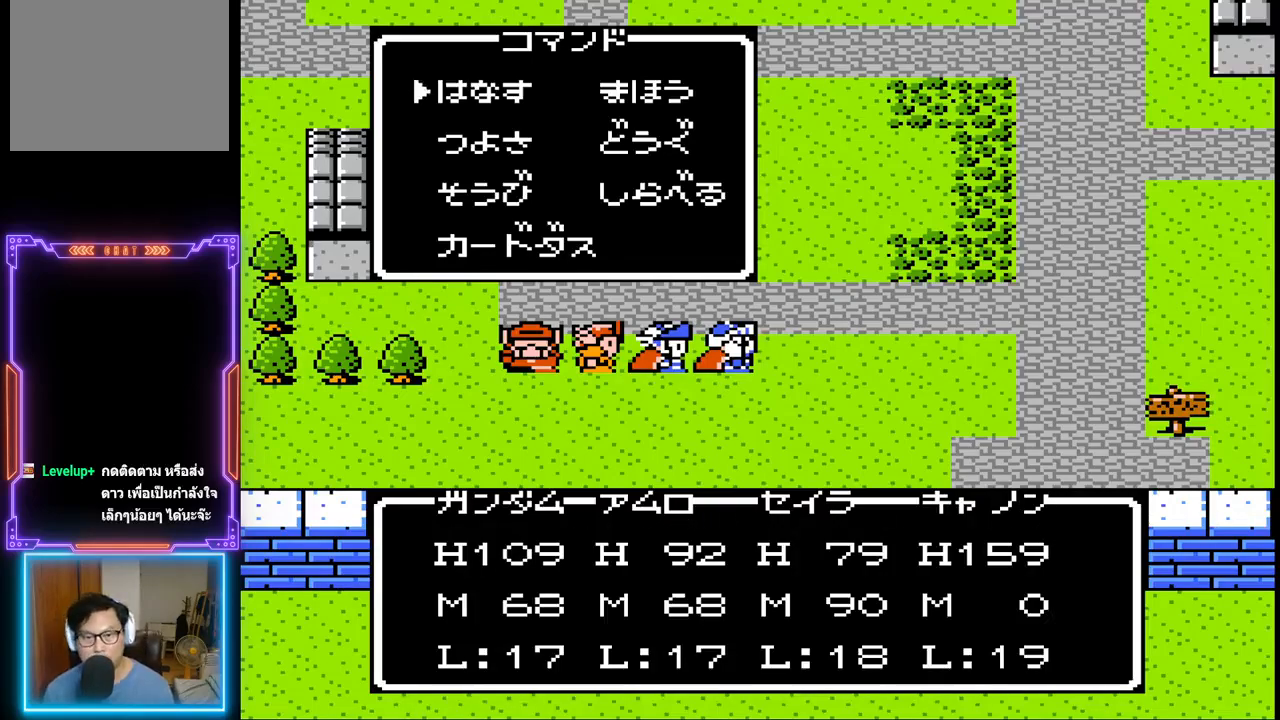
Gameplay with a controller (PlayStation layout); each line is a JSON object with the inputs held at the frame after it. "events" lists button and stick changes between this image and that frame as [ms after this image, input, new state], when the widget could be followed in between. Not read: L3 R3 left_stick right_stick.
{"buttons": ["CROSS"], "events": [[417, "CROSS", "down"]]}
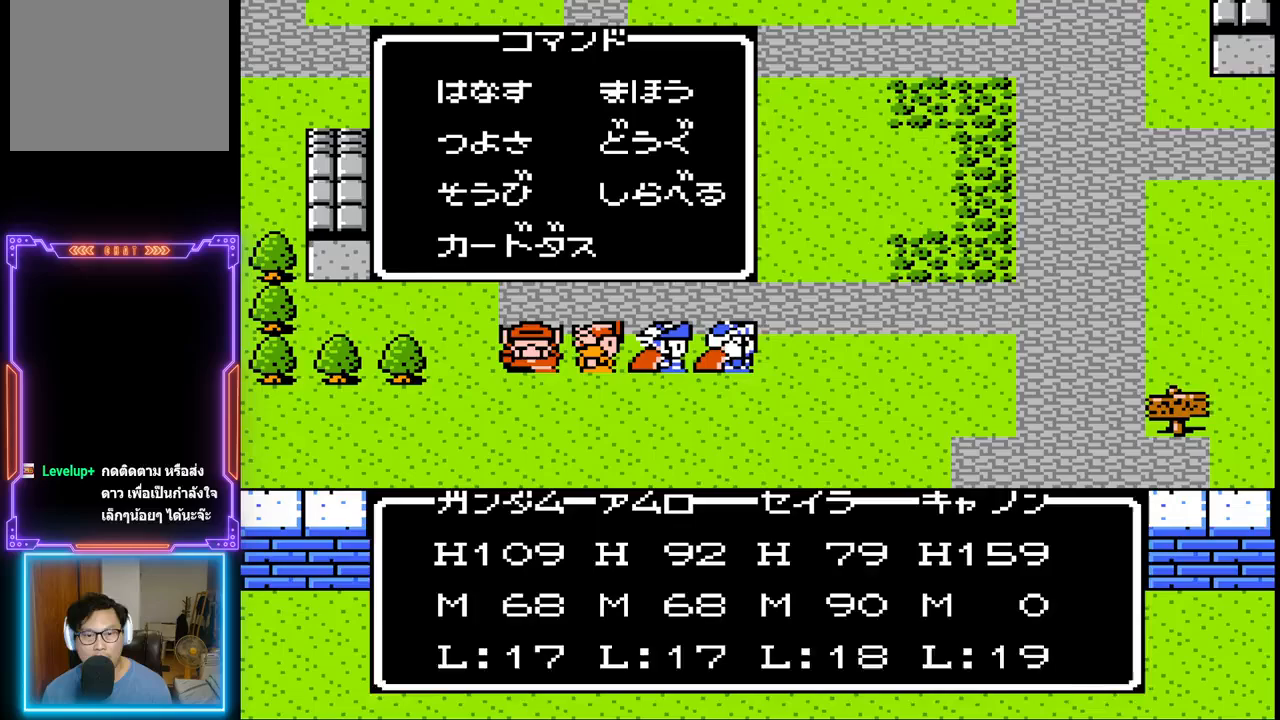
{"buttons": [], "events": [[67, "CROSS", "up"]]}
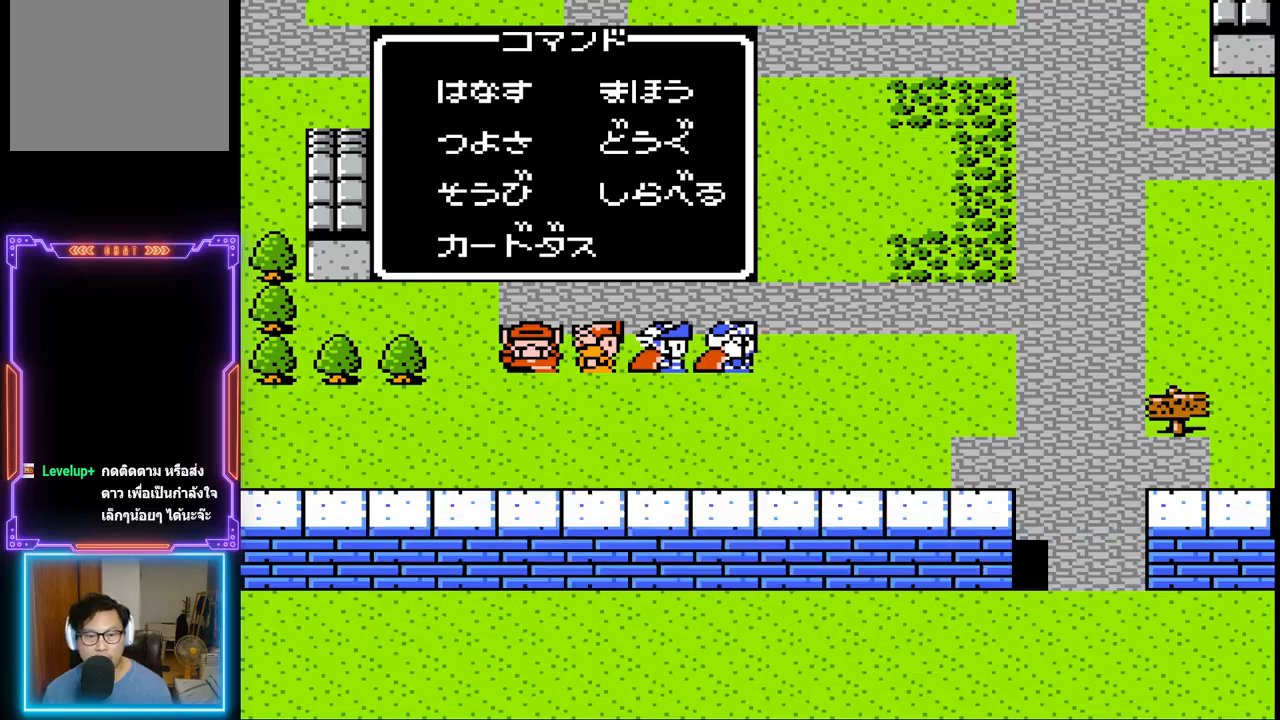
{"buttons": ["DPAD_RIGHT"], "events": [[83, "DPAD_RIGHT", "down"]]}
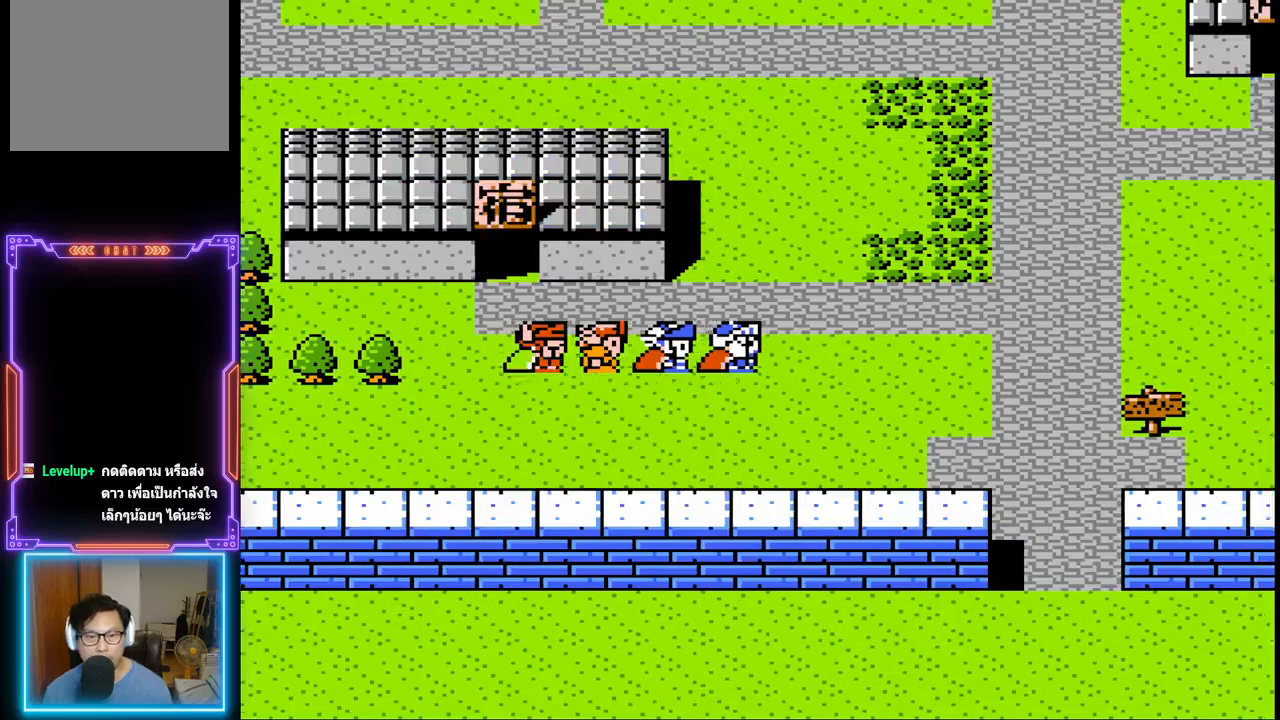
{"buttons": ["DPAD_RIGHT"], "events": []}
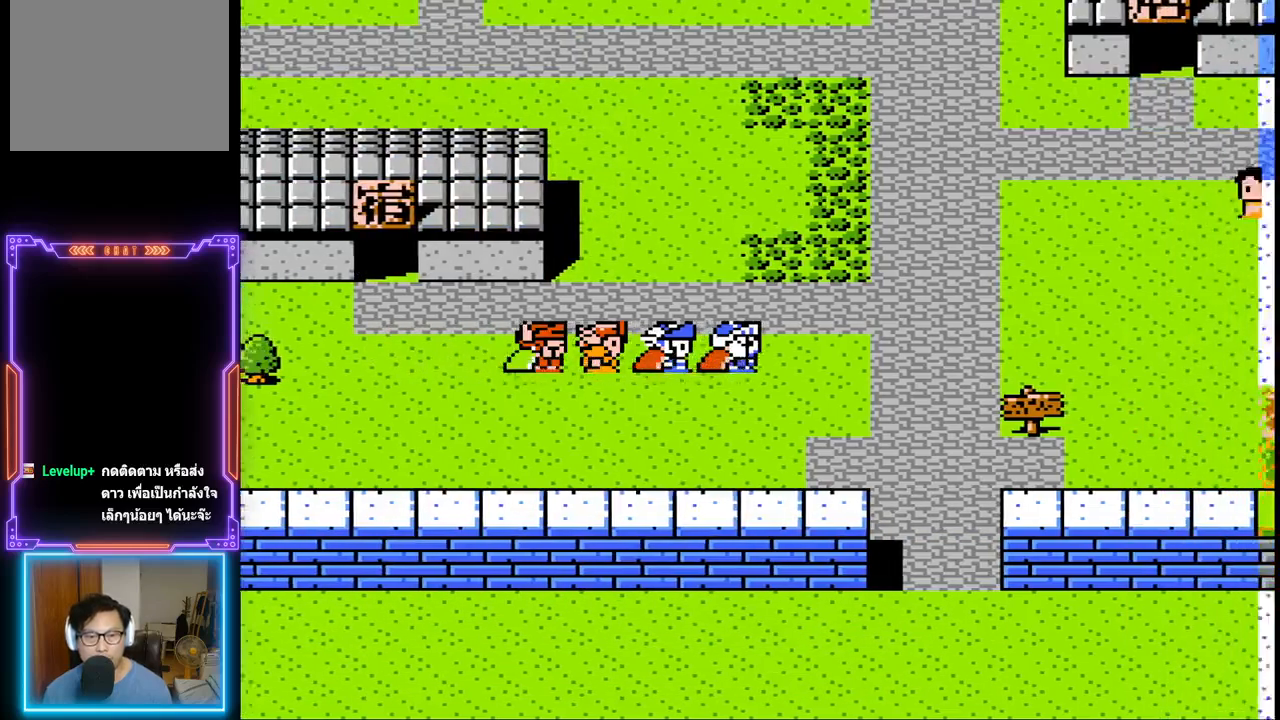
{"buttons": ["DPAD_RIGHT"], "events": []}
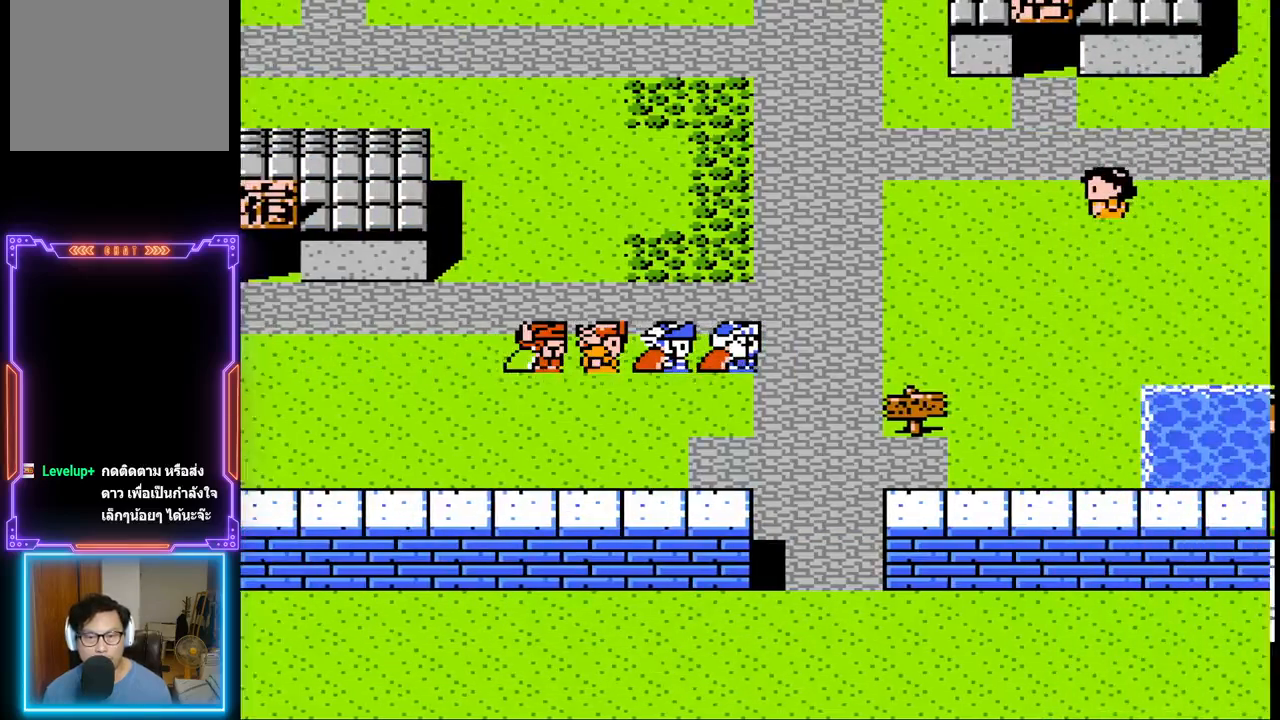
{"buttons": [], "events": [[200, "DPAD_RIGHT", "up"]]}
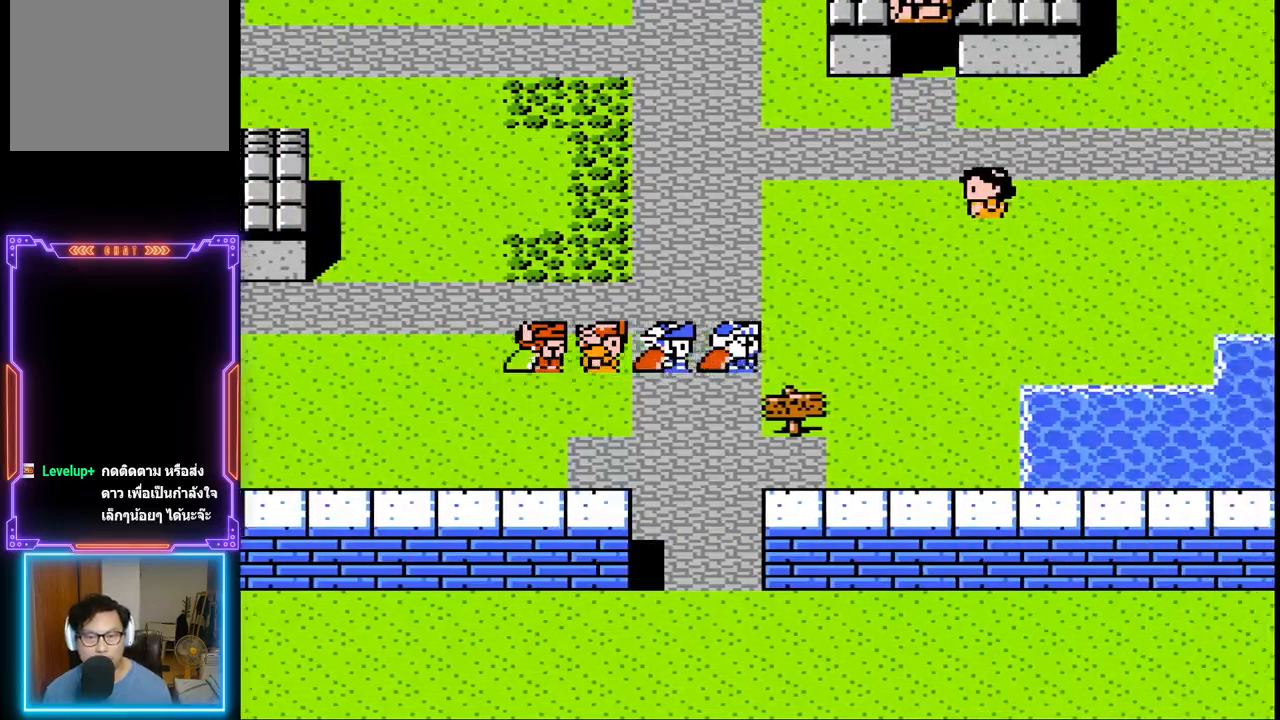
{"buttons": ["DPAD_DOWN"], "events": [[100, "DPAD_DOWN", "down"]]}
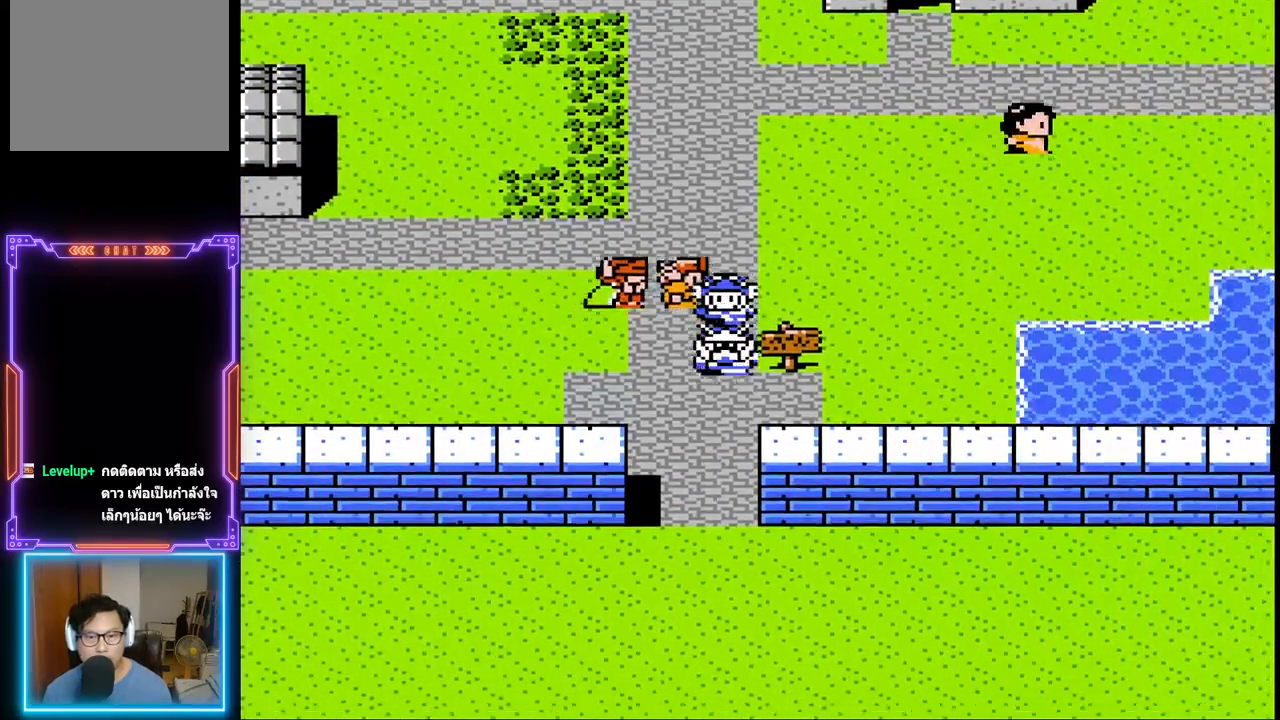
{"buttons": ["DPAD_DOWN"], "events": []}
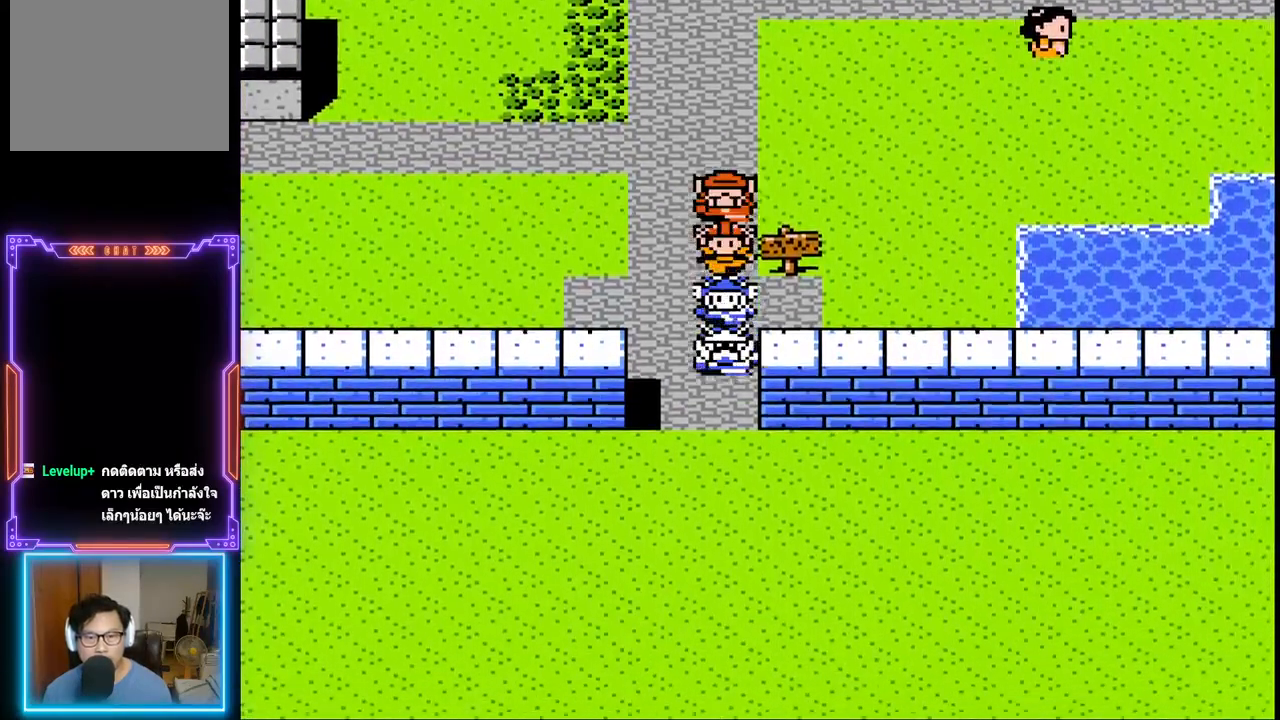
{"buttons": ["DPAD_DOWN"], "events": []}
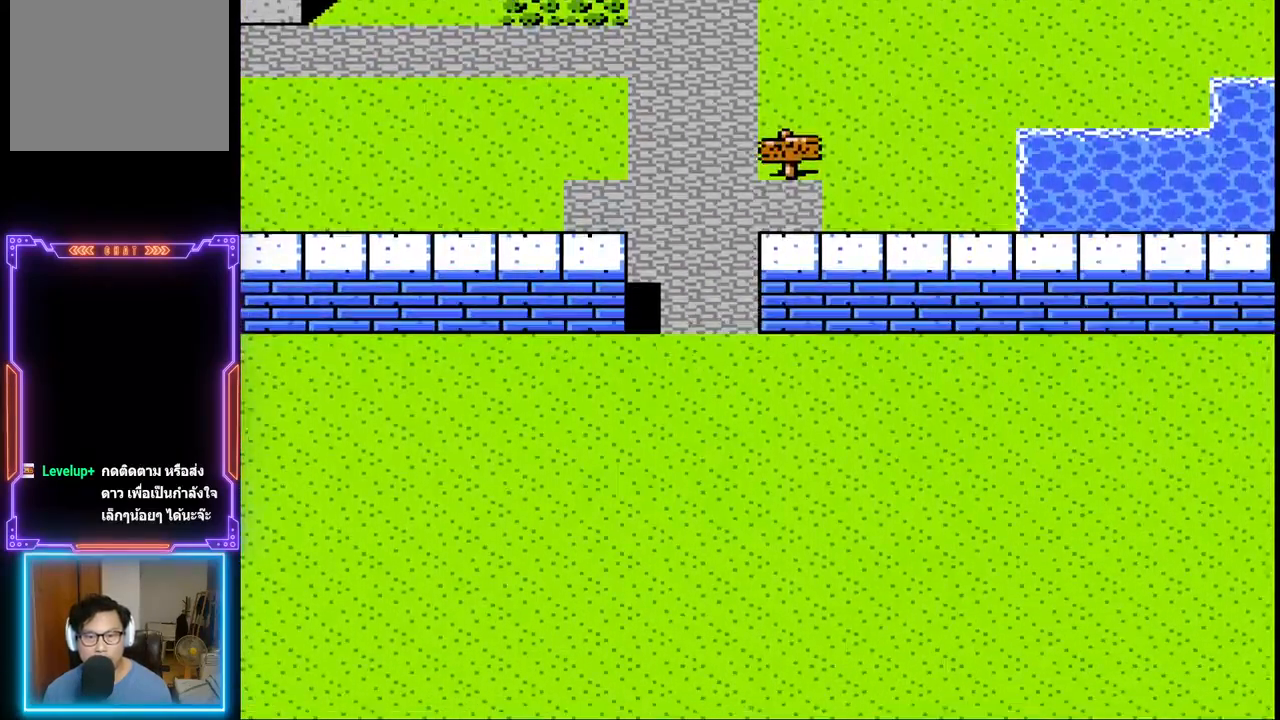
{"buttons": [], "events": [[67, "DPAD_DOWN", "up"]]}
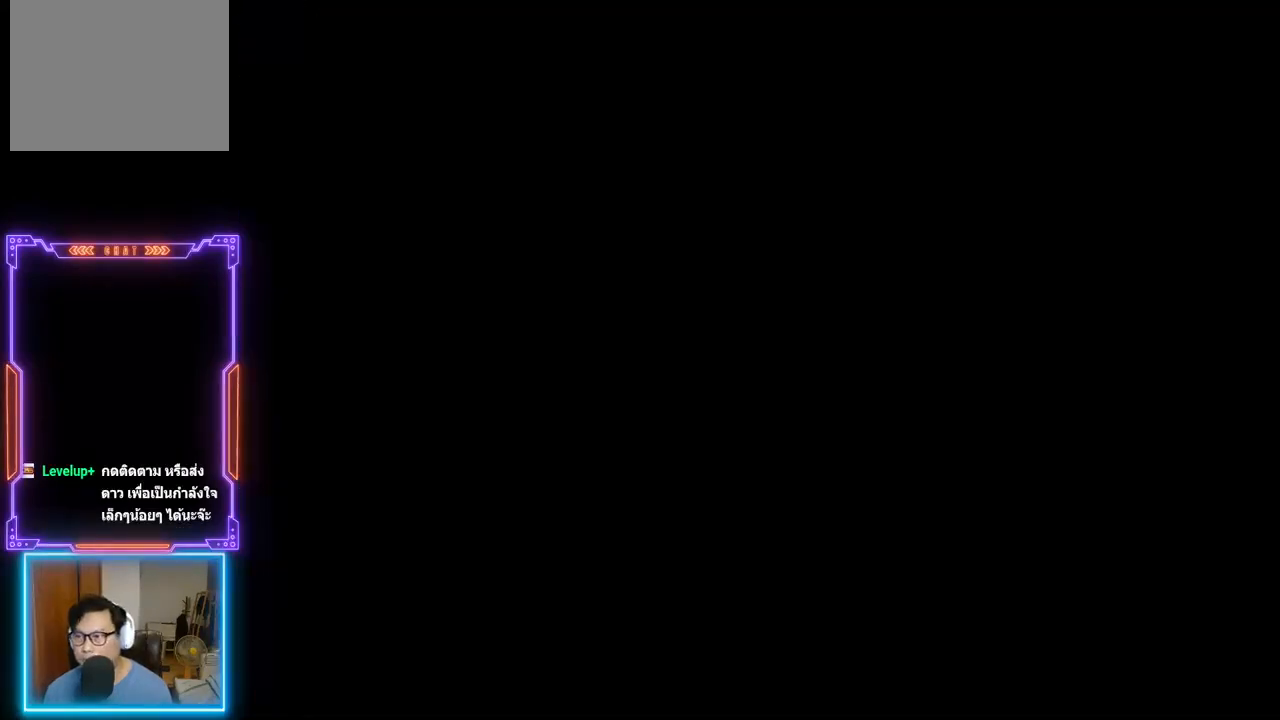
{"buttons": [], "events": []}
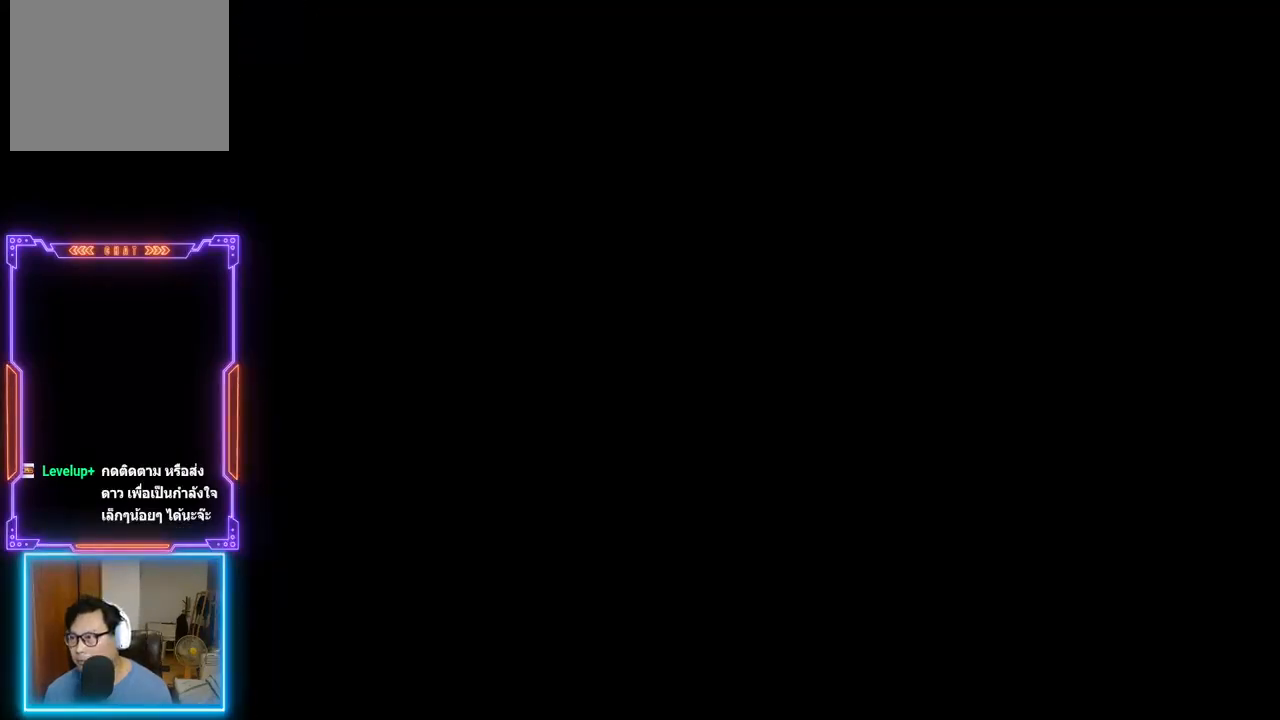
{"buttons": [], "events": []}
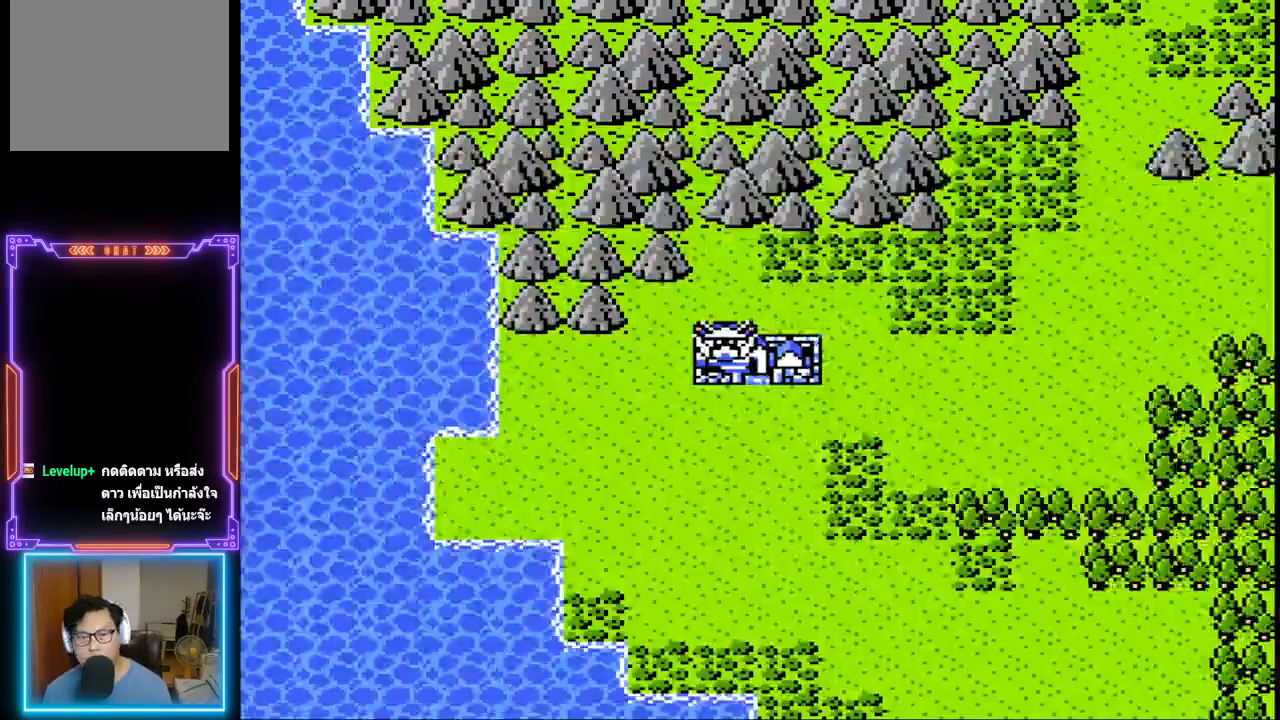
{"buttons": [], "events": []}
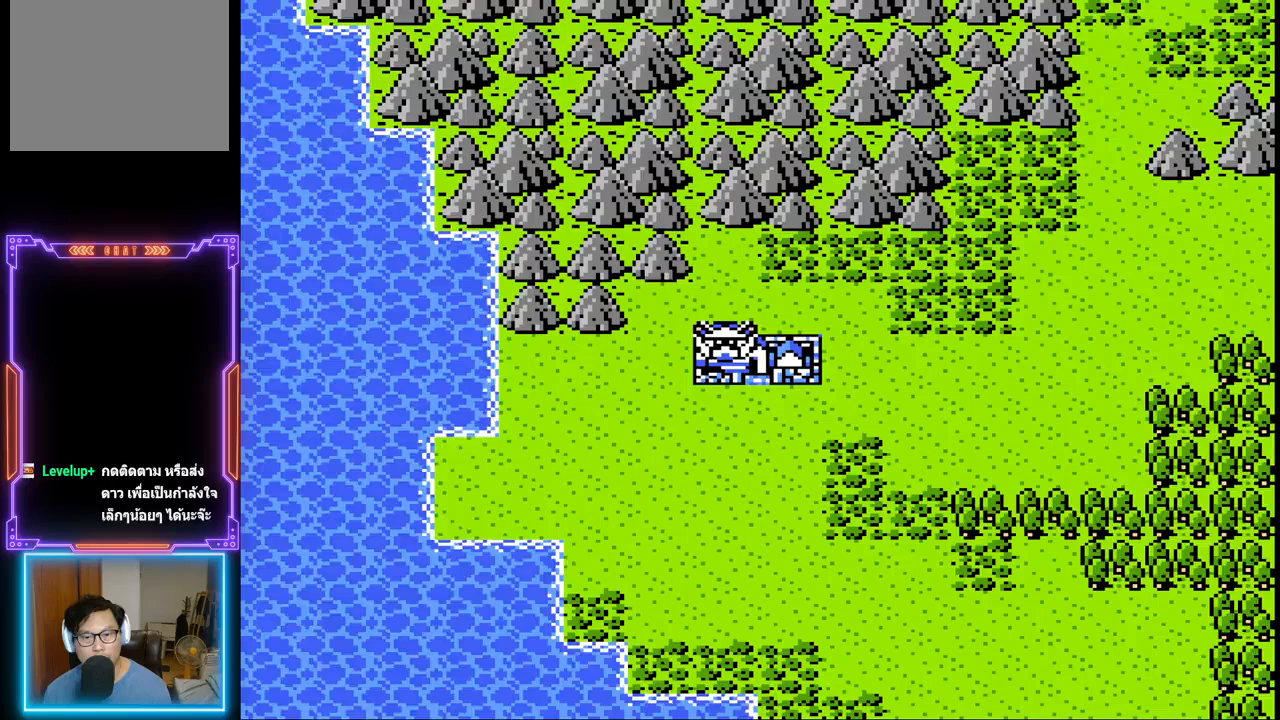
{"buttons": [], "events": []}
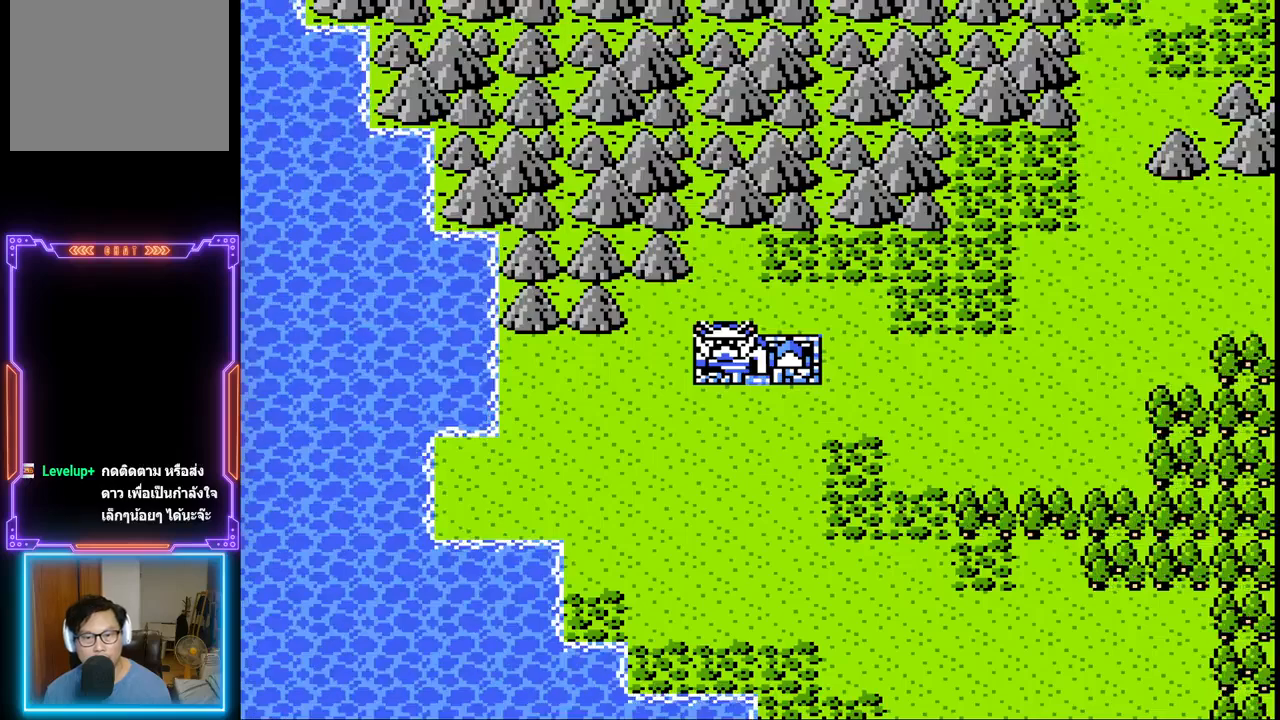
{"buttons": [], "events": []}
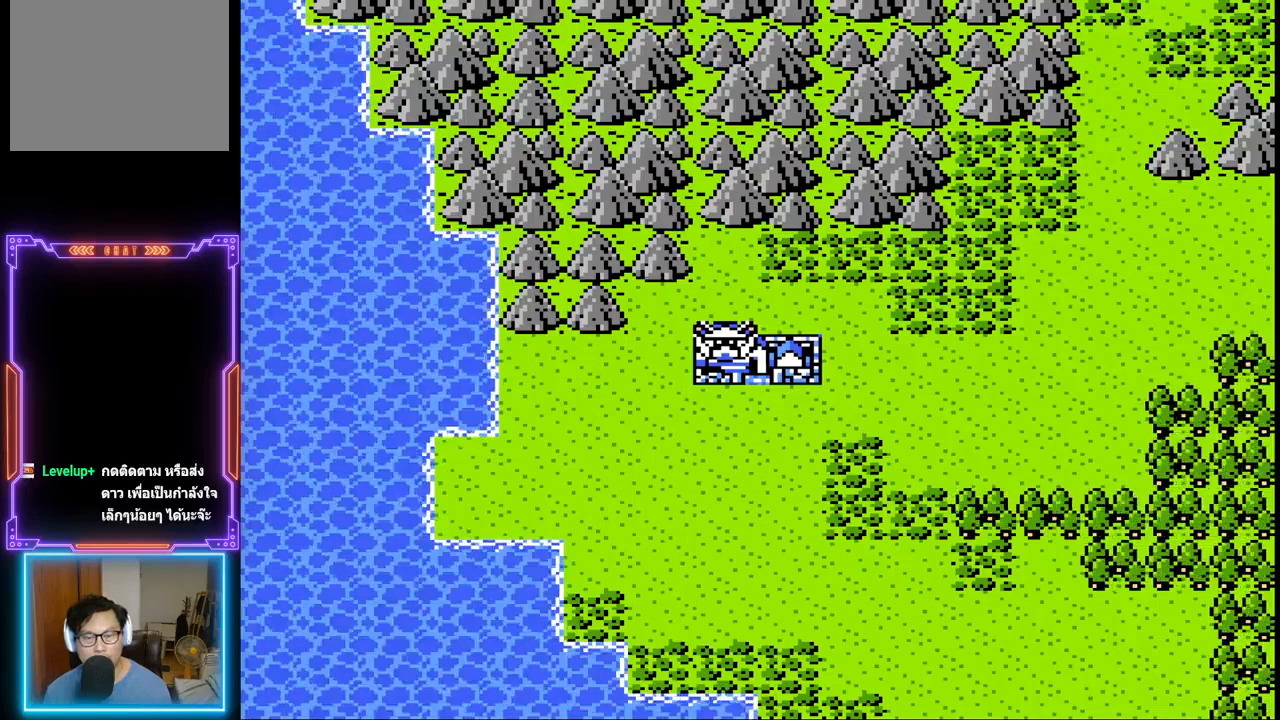
{"buttons": [], "events": []}
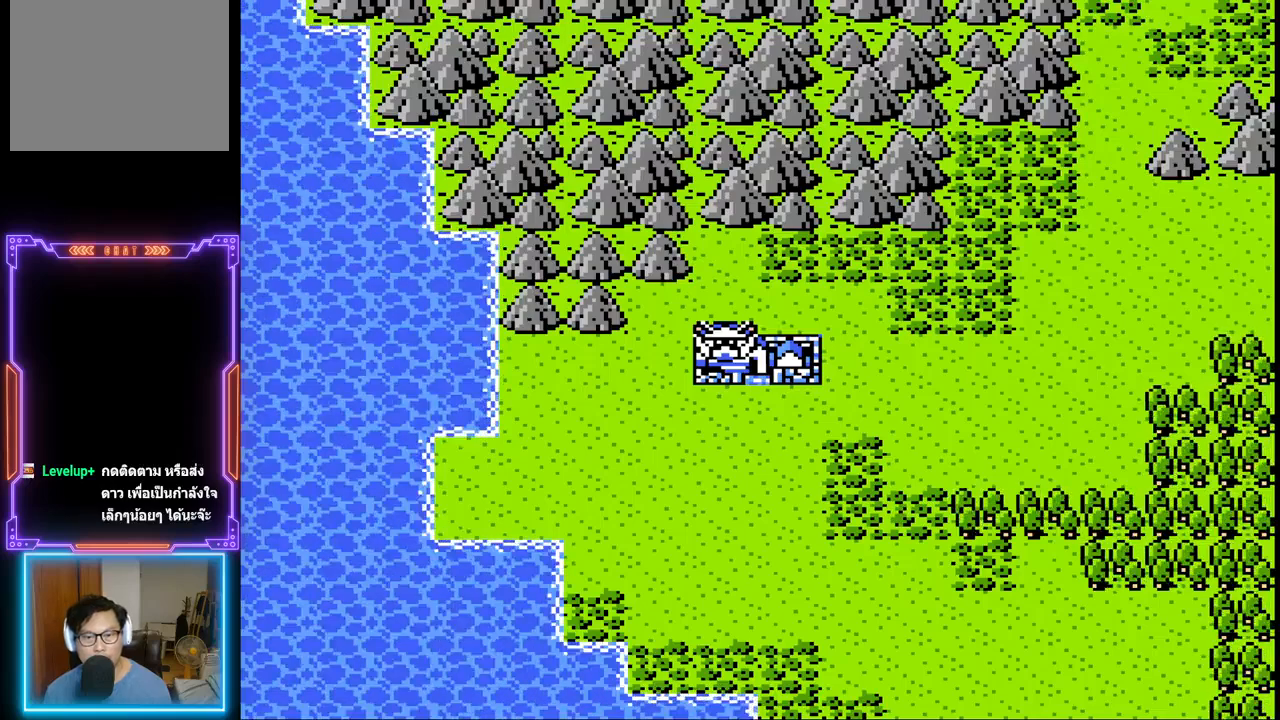
{"buttons": ["CIRCLE"], "events": [[467, "CIRCLE", "down"]]}
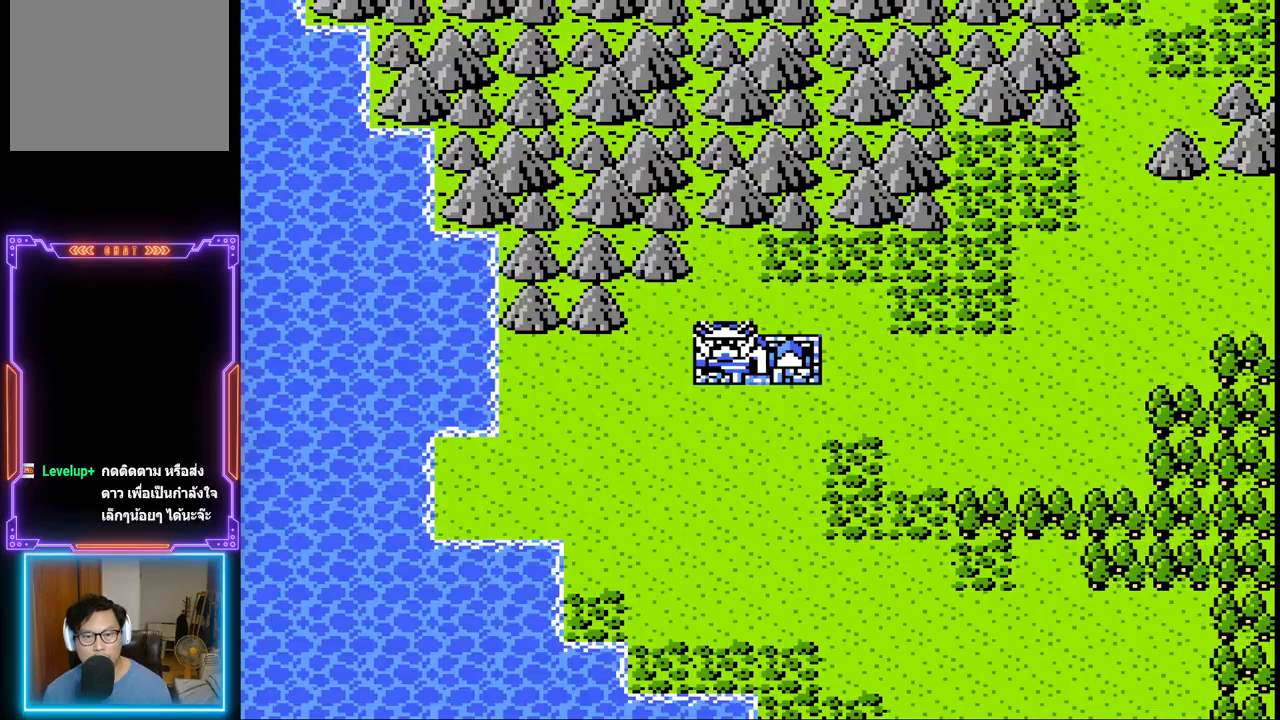
{"buttons": [], "events": [[183, "CIRCLE", "up"]]}